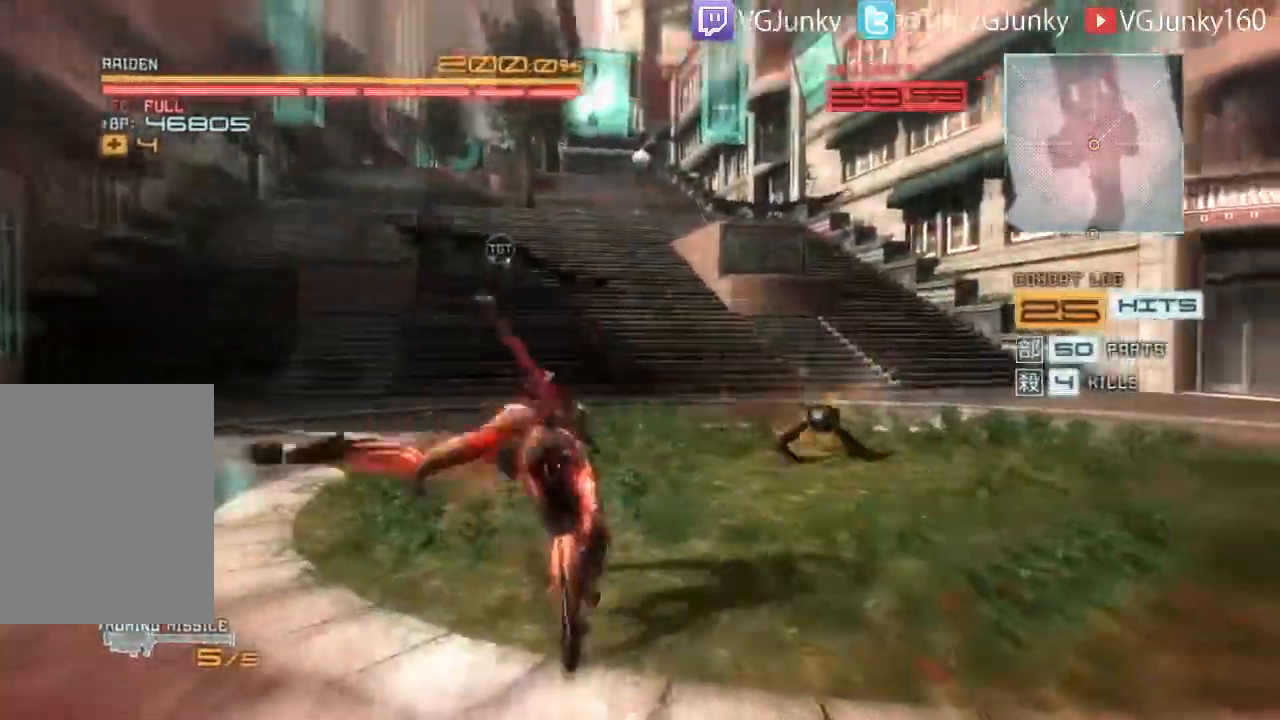
Gameplay with a controller (Xbox layout); each line is a JSON object with the inputs held at the frame after it (dt_ms = milliseconds from this image to that frame). "events" lists button and stick changes between this image and that frame as [ms after this image, input, new state], when the widget could be followed in between. Not read: L3 R3.
{"dt_ms": 500, "buttons": ["R2"], "left_stick": "right", "right_stick": "down-left", "events": [[33, "right_stick", "center"], [133, "right_stick", "up"], [200, "right_stick", "up-right"], [333, "right_stick", "center"], [467, "right_stick", "down-left"]]}
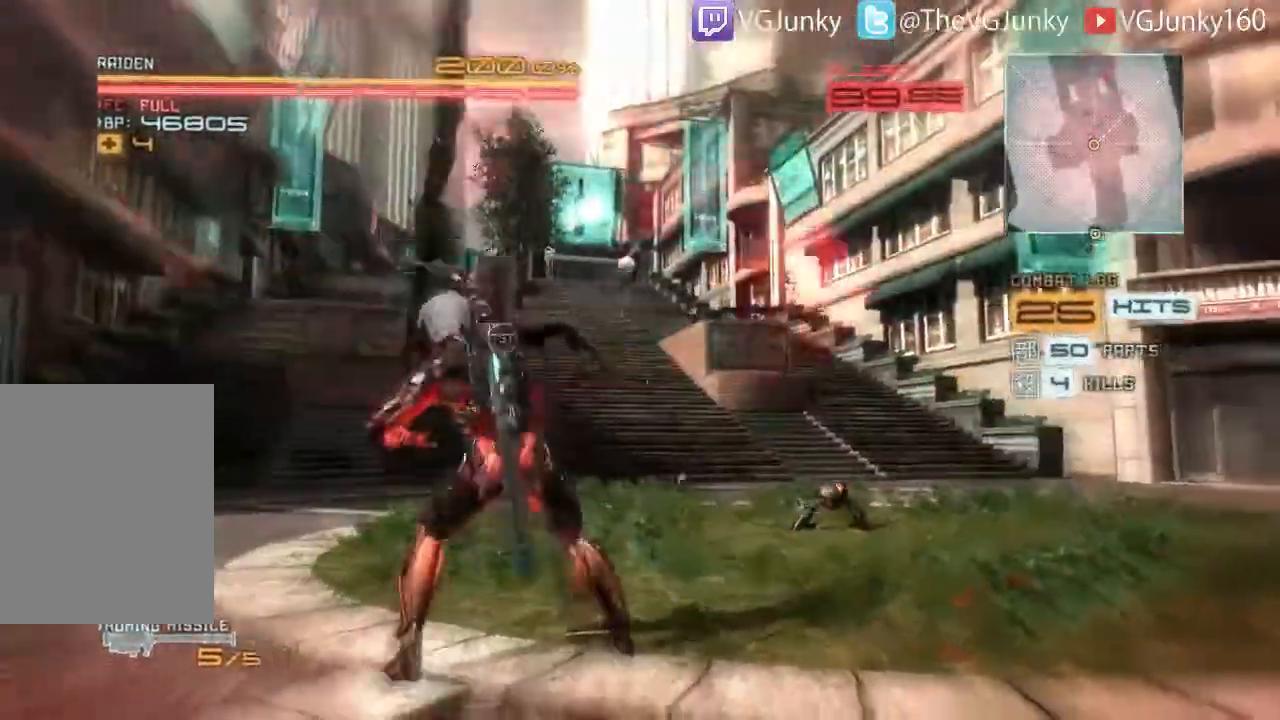
{"dt_ms": 500, "buttons": ["R2"], "left_stick": "right", "right_stick": "left", "events": [[133, "right_stick", "center"], [333, "right_stick", "left"]]}
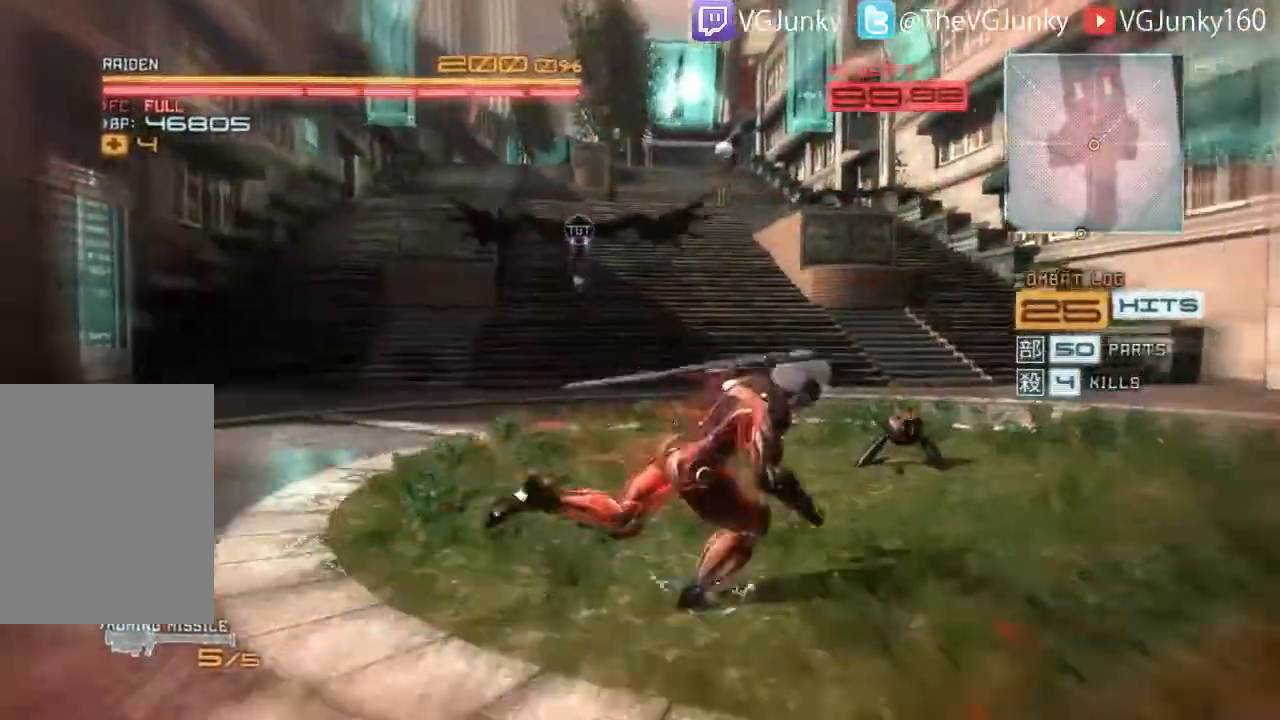
{"dt_ms": 500, "buttons": ["R2"], "left_stick": "left", "right_stick": "up", "events": [[33, "right_stick", "center"], [200, "left_stick", "up"], [333, "right_stick", "up"], [400, "left_stick", "left"]]}
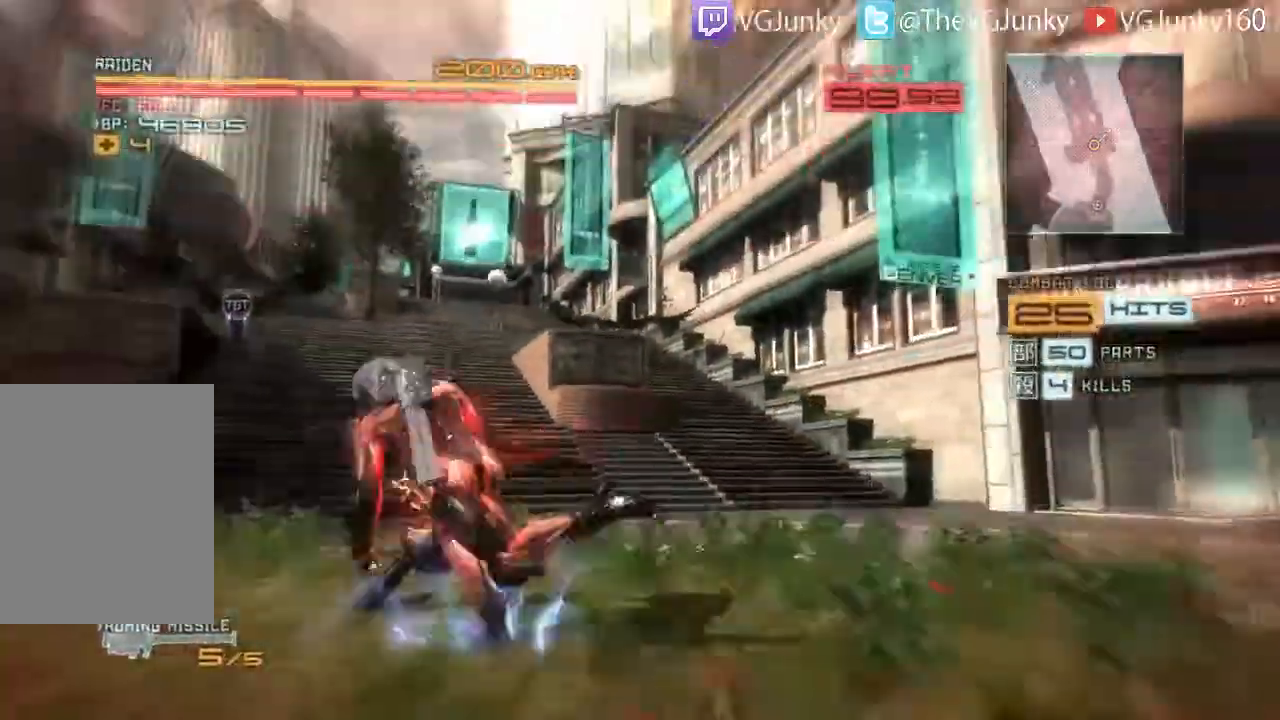
{"dt_ms": 500, "buttons": ["R2"], "left_stick": "down", "right_stick": "right", "events": [[33, "right_stick", "center"], [67, "left_stick", "down"], [200, "right_stick", "down-right"], [400, "right_stick", "right"]]}
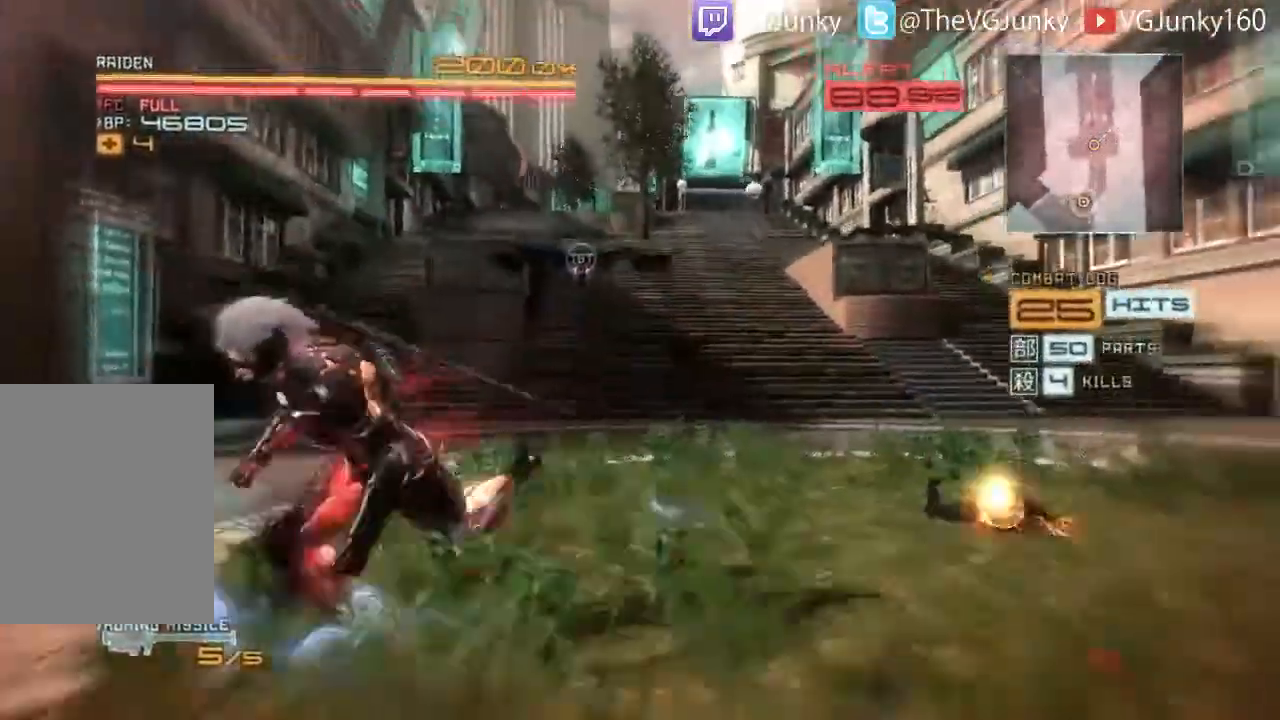
{"dt_ms": 500, "buttons": ["R2"], "left_stick": "up-left", "right_stick": "right", "events": [[200, "left_stick", "left"], [333, "left_stick", "up-left"]]}
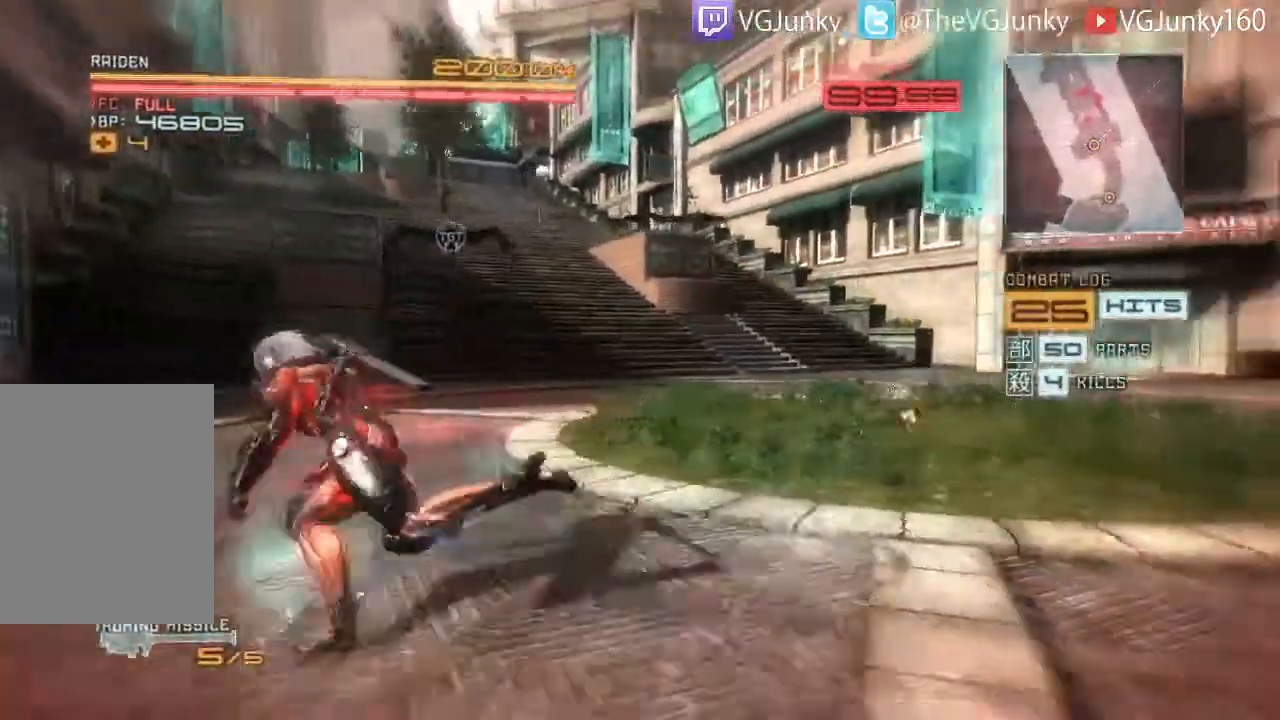
{"dt_ms": 500, "buttons": ["R2"], "left_stick": "up-right", "right_stick": "left", "events": [[33, "left_stick", "up"], [200, "right_stick", "down-right"], [333, "right_stick", "center"], [467, "left_stick", "up-right"], [467, "right_stick", "left"]]}
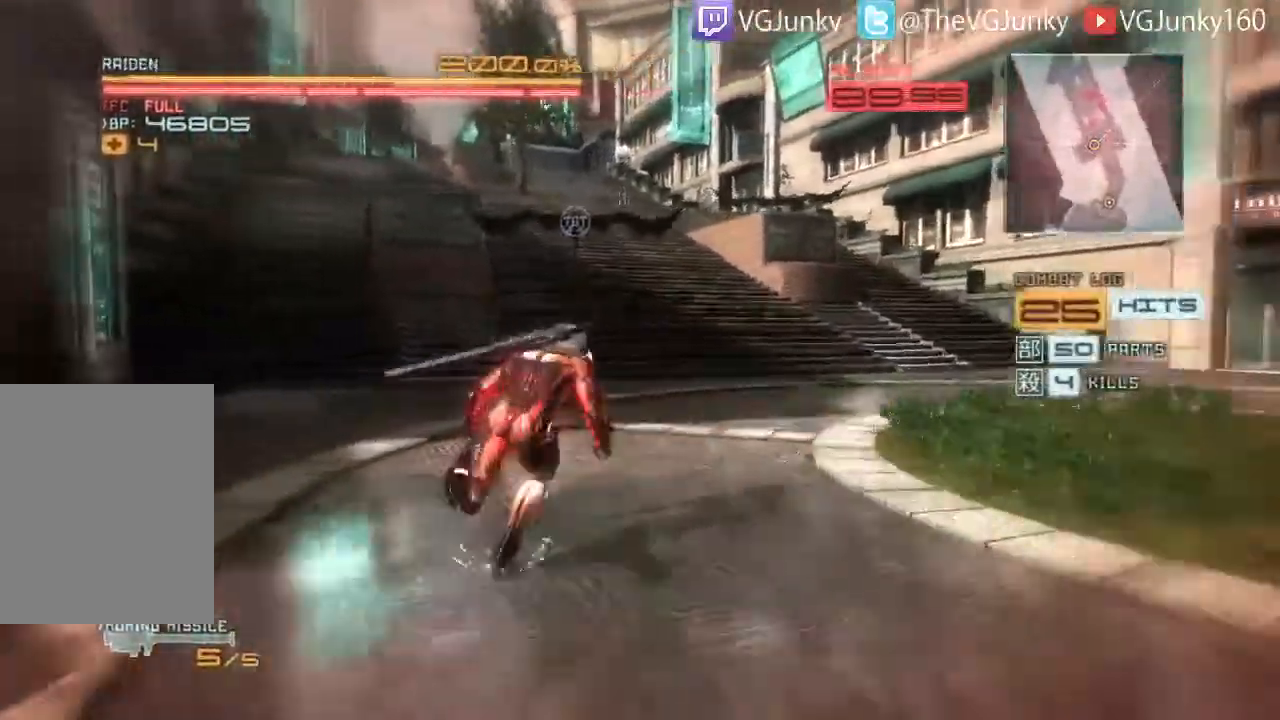
{"dt_ms": 500, "buttons": ["R2"], "left_stick": "up", "right_stick": "center", "events": [[467, "left_stick", "up"], [467, "right_stick", "center"]]}
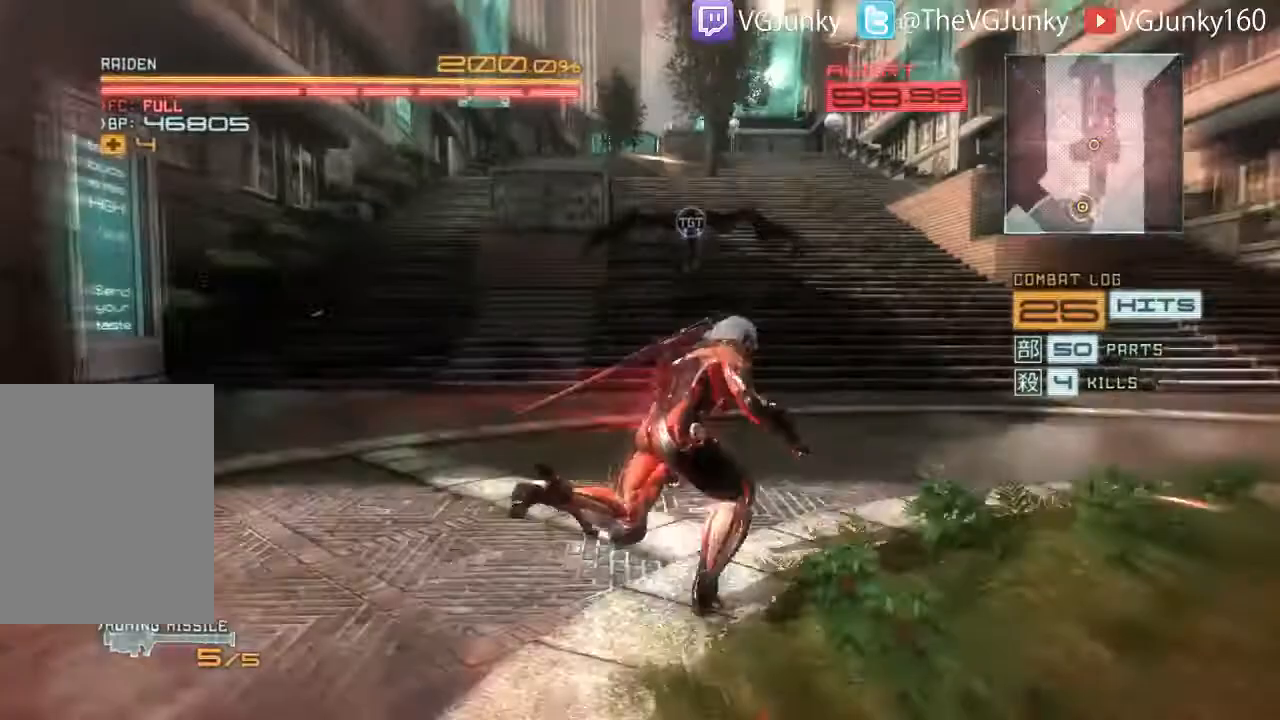
{"dt_ms": 500, "buttons": ["R1", "R2"], "left_stick": "up", "right_stick": "center", "events": [[67, "left_stick", "up-left"], [200, "left_stick", "up"], [467, "R1", "down"]]}
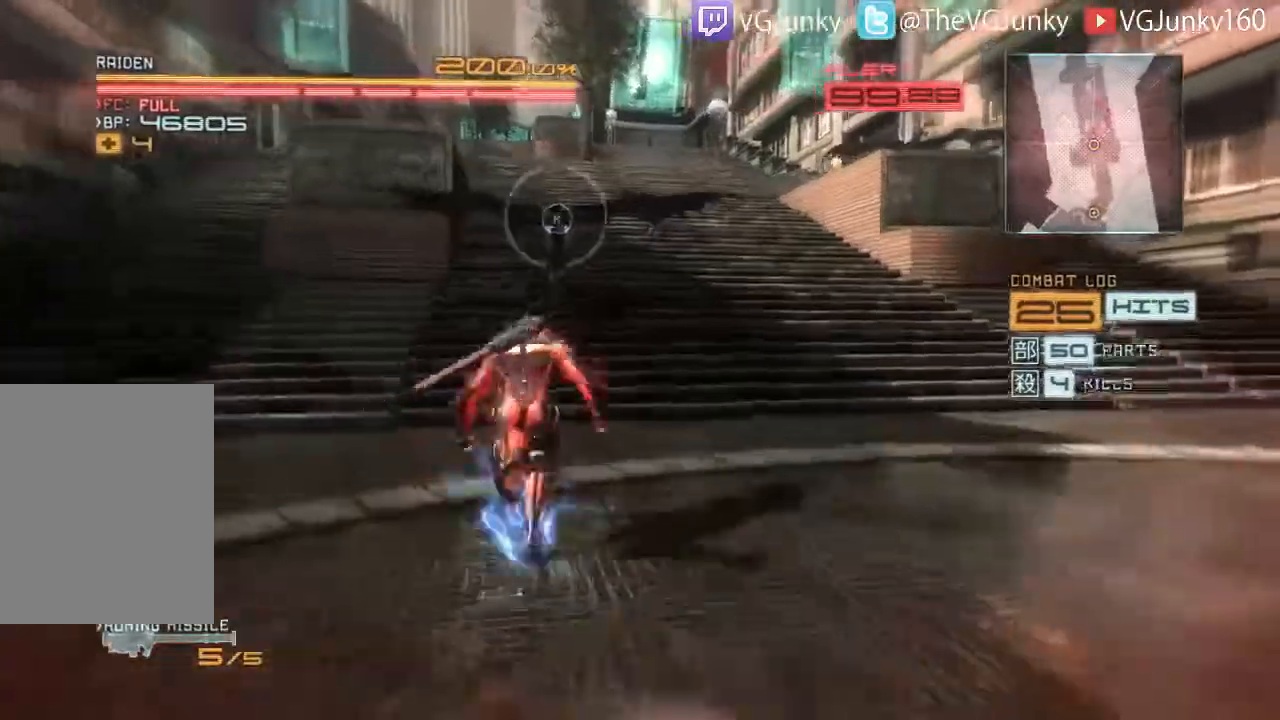
{"dt_ms": 500, "buttons": ["R2"], "left_stick": "up", "right_stick": "center", "events": [[67, "R1", "up"]]}
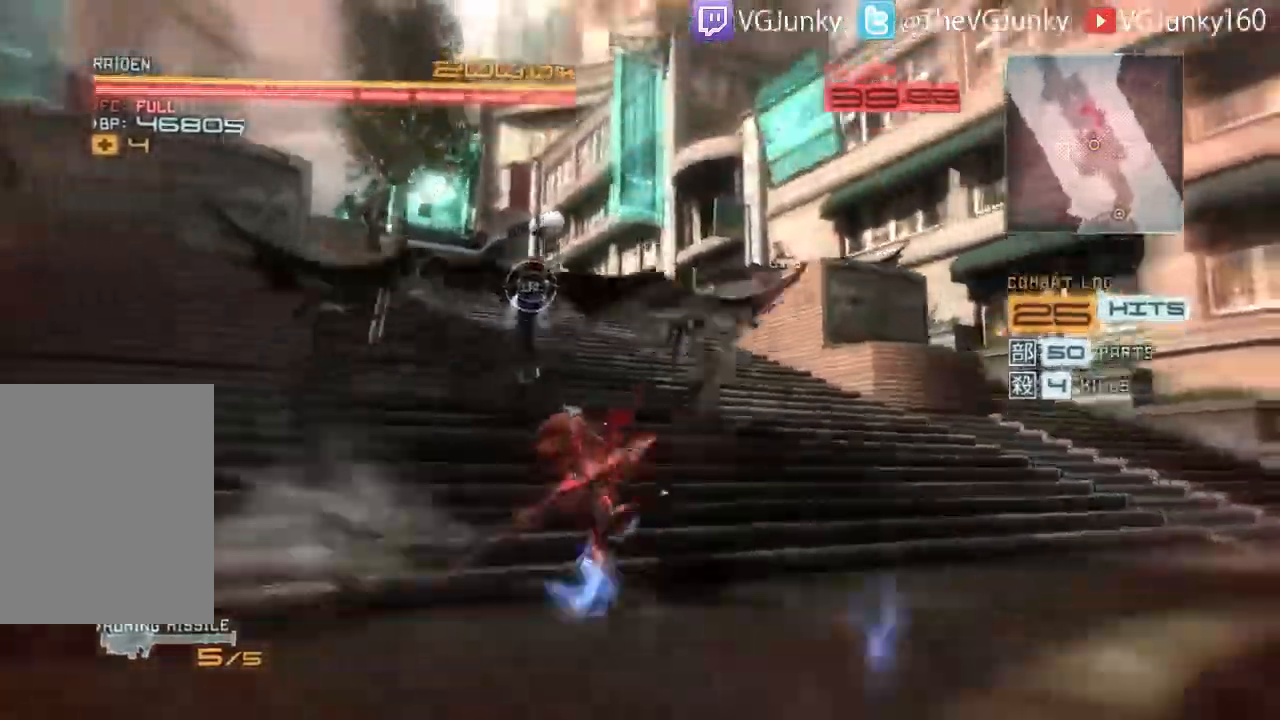
{"dt_ms": 500, "buttons": ["R2"], "left_stick": "up", "right_stick": "center", "events": []}
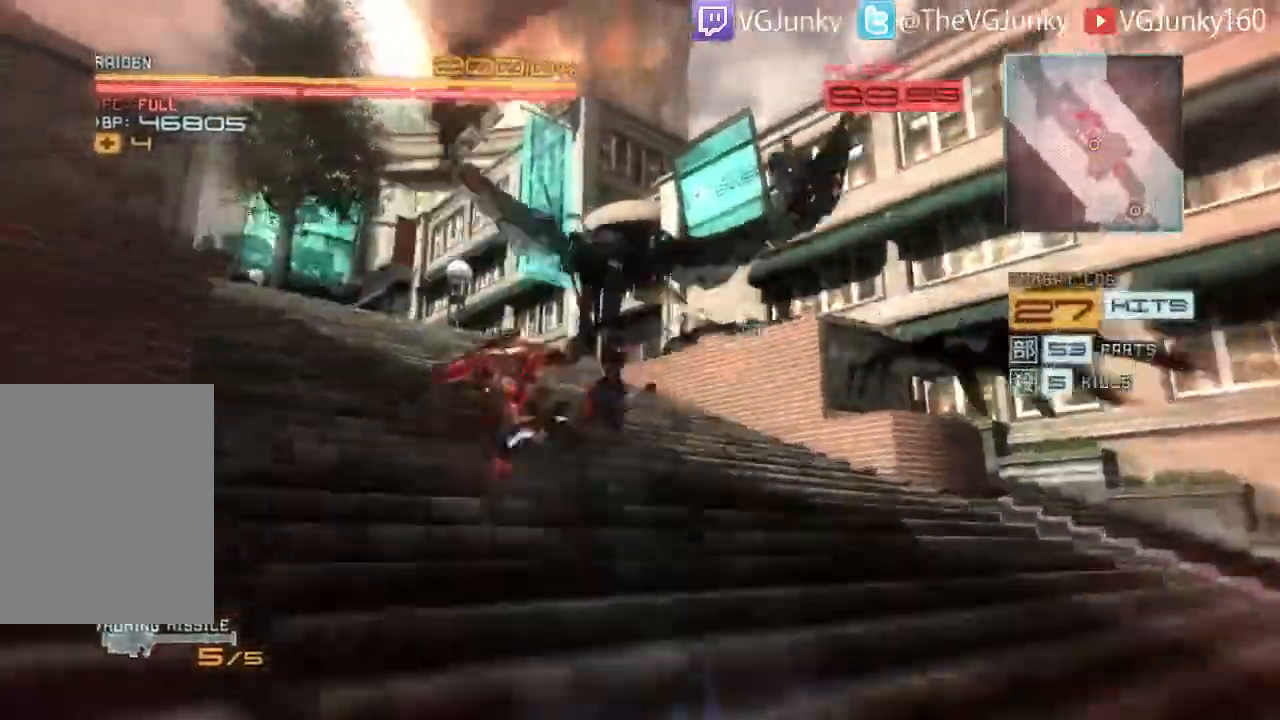
{"dt_ms": 500, "buttons": ["R2"], "left_stick": "up", "right_stick": "center", "events": []}
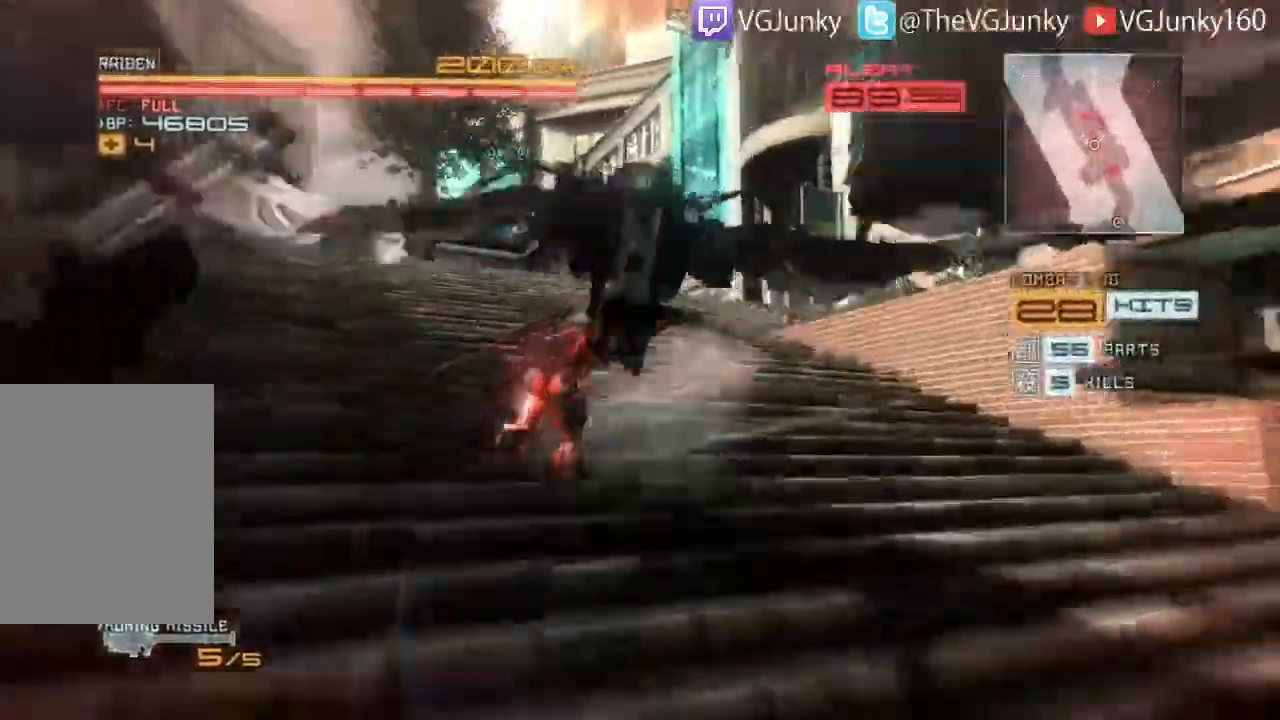
{"dt_ms": 500, "buttons": ["R2"], "left_stick": "up", "right_stick": "center", "events": []}
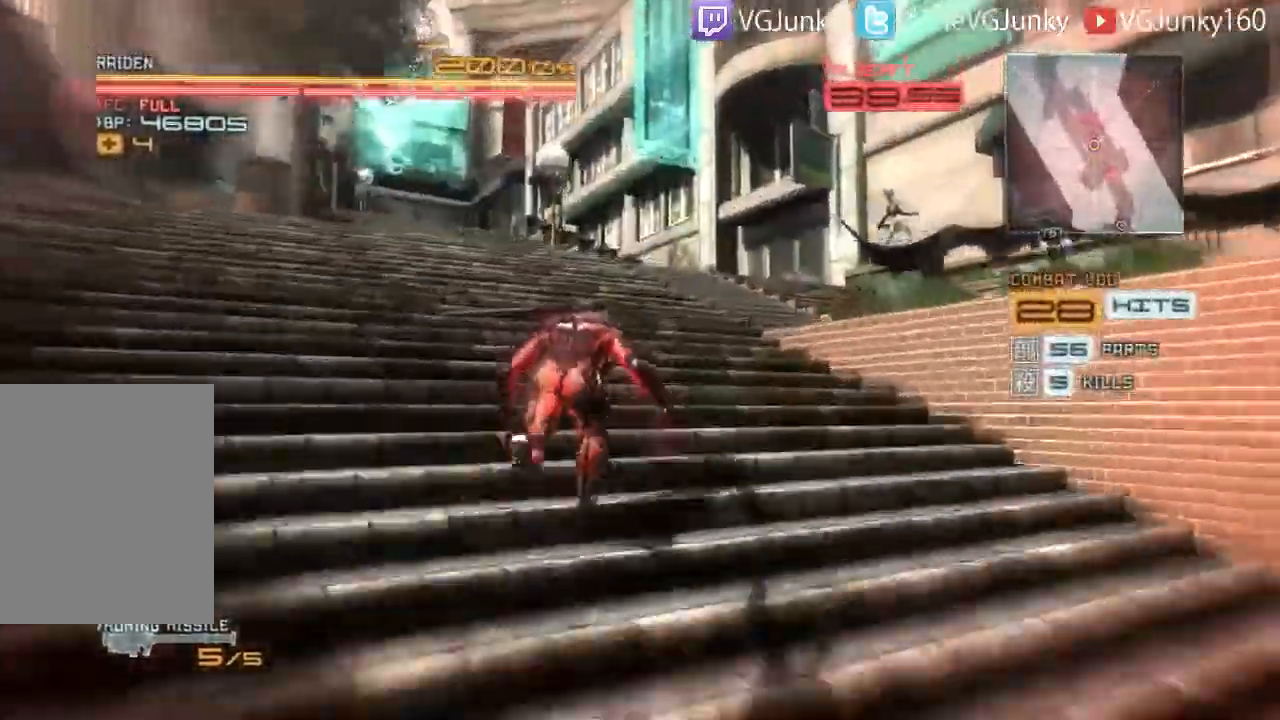
{"dt_ms": 500, "buttons": ["R2"], "left_stick": "up", "right_stick": "center", "events": [[467, "R1", "down"], [500, "R1", "up"]]}
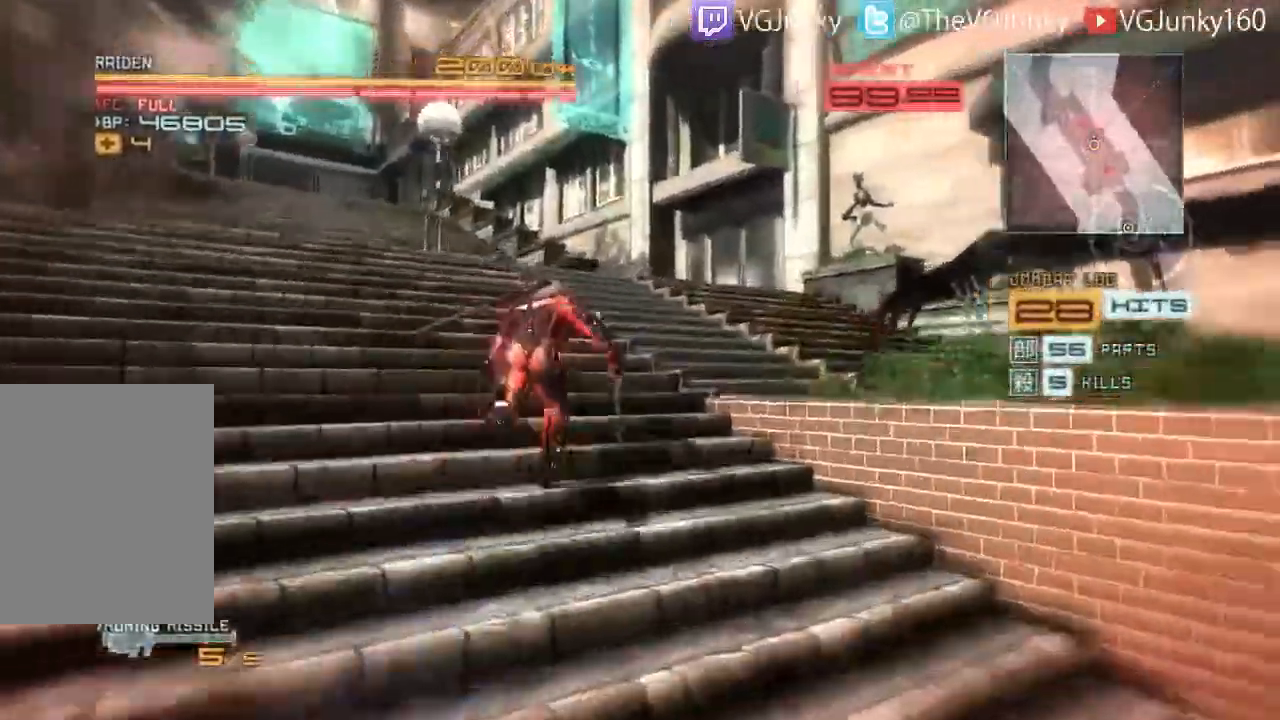
{"dt_ms": 500, "buttons": ["R2"], "left_stick": "up-right", "right_stick": "center", "events": [[400, "left_stick", "up-right"]]}
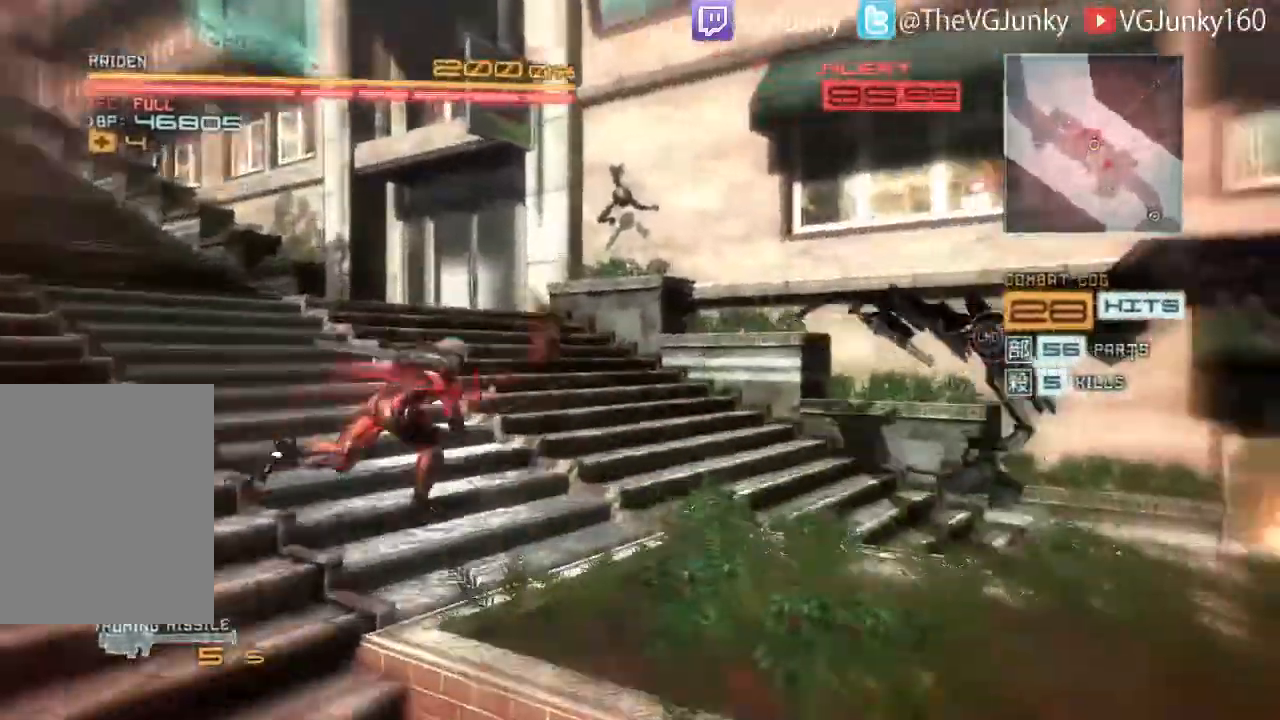
{"dt_ms": 500, "buttons": ["R2"], "left_stick": "up-right", "right_stick": "center", "events": []}
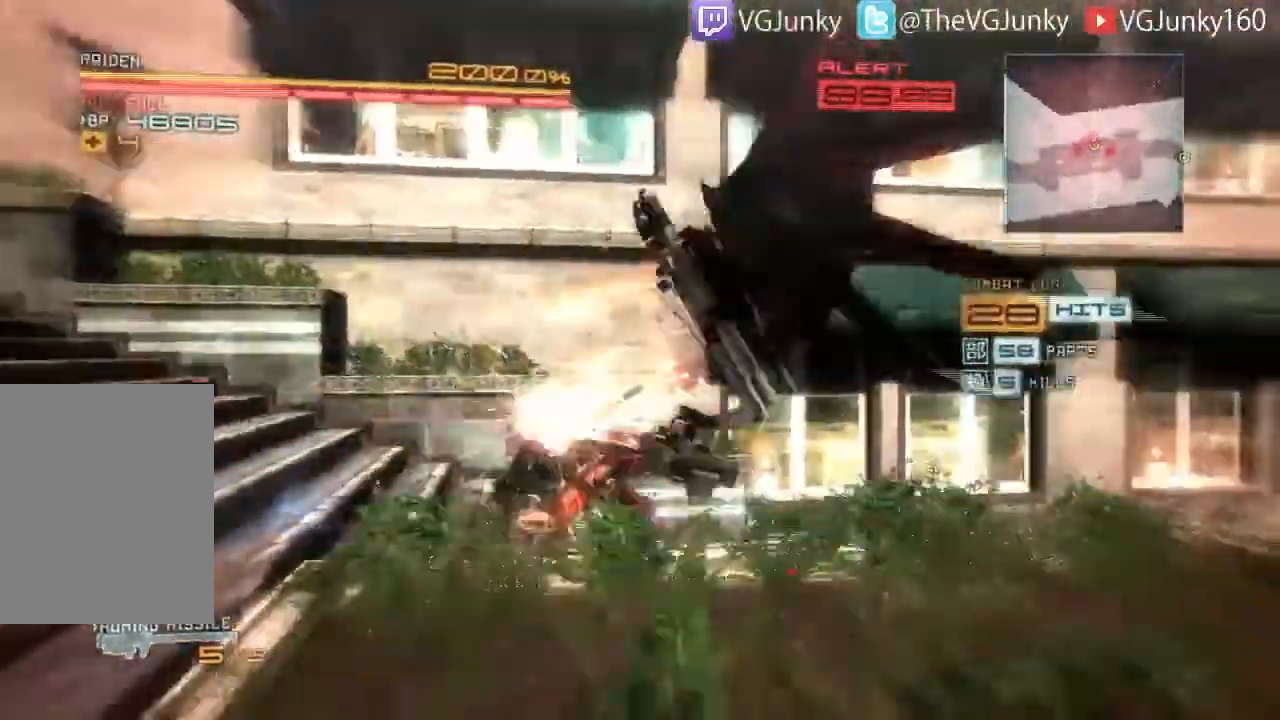
{"dt_ms": 500, "buttons": ["R2"], "left_stick": "up-right", "right_stick": "center", "events": []}
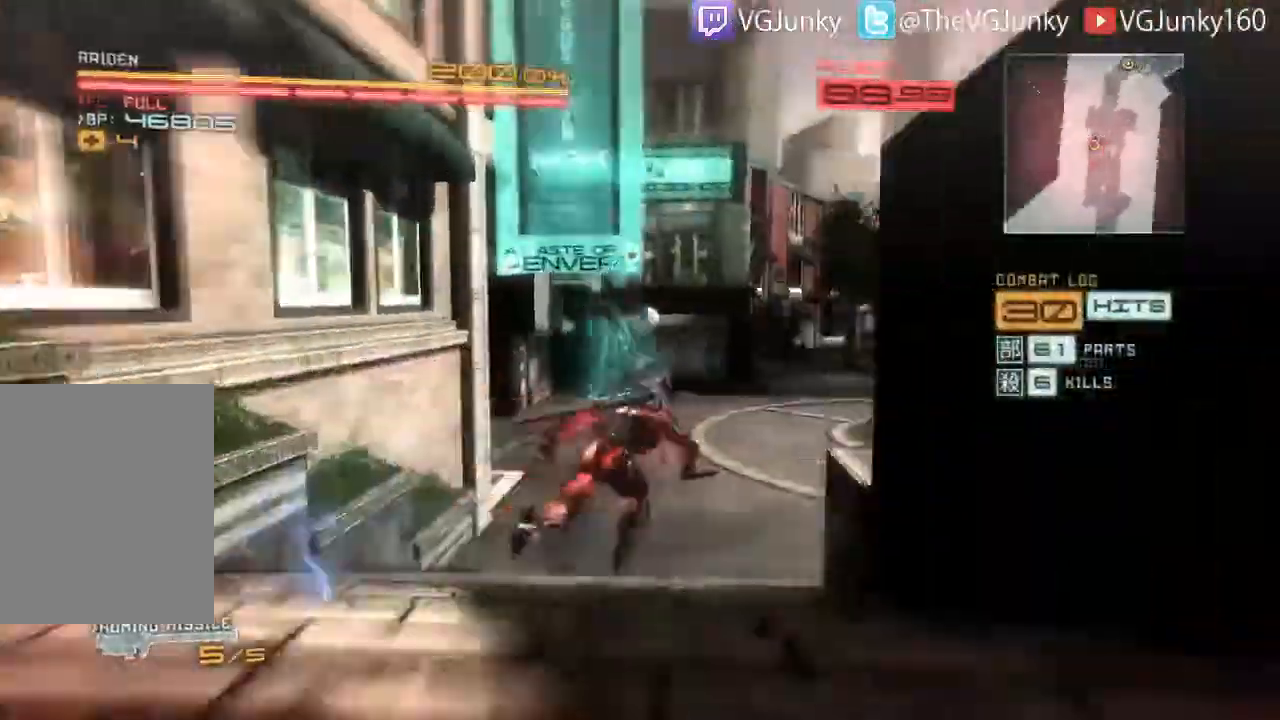
{"dt_ms": 500, "buttons": ["R2"], "left_stick": "up", "right_stick": "center", "events": [[133, "left_stick", "up"]]}
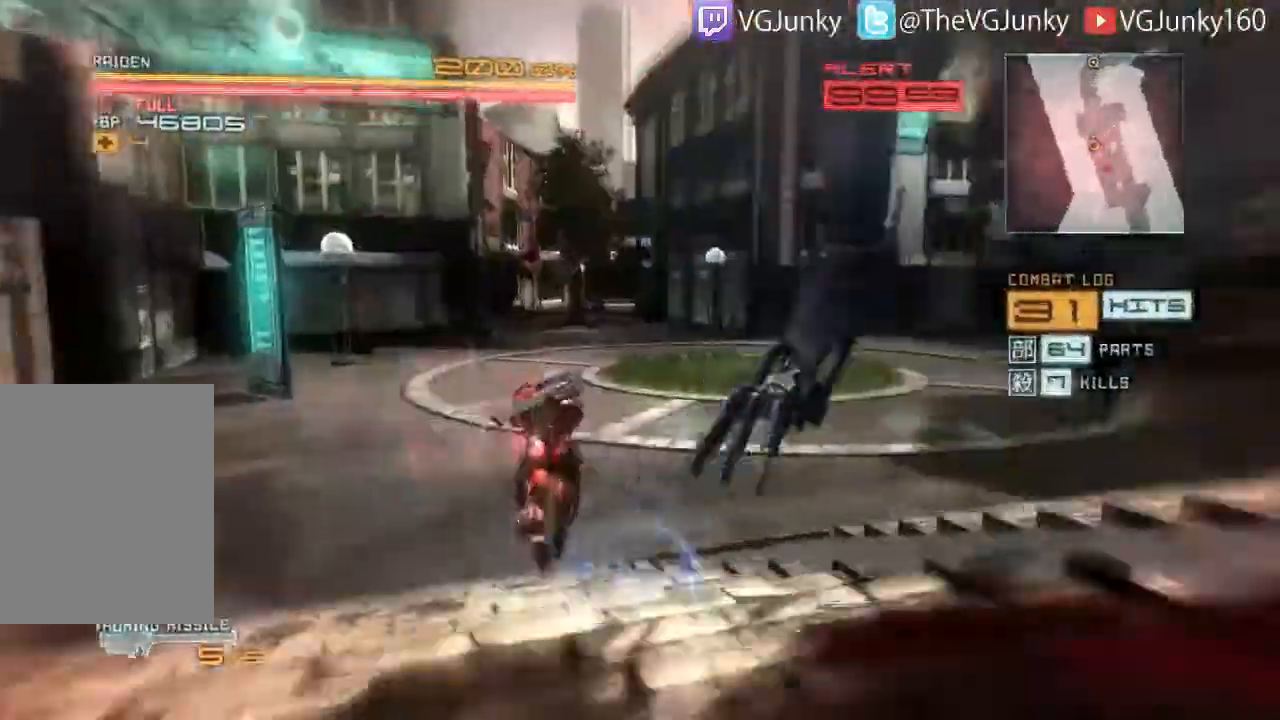
{"dt_ms": 500, "buttons": ["R2"], "left_stick": "down-right", "right_stick": "center", "events": [[133, "left_stick", "up-right"], [400, "left_stick", "down-right"]]}
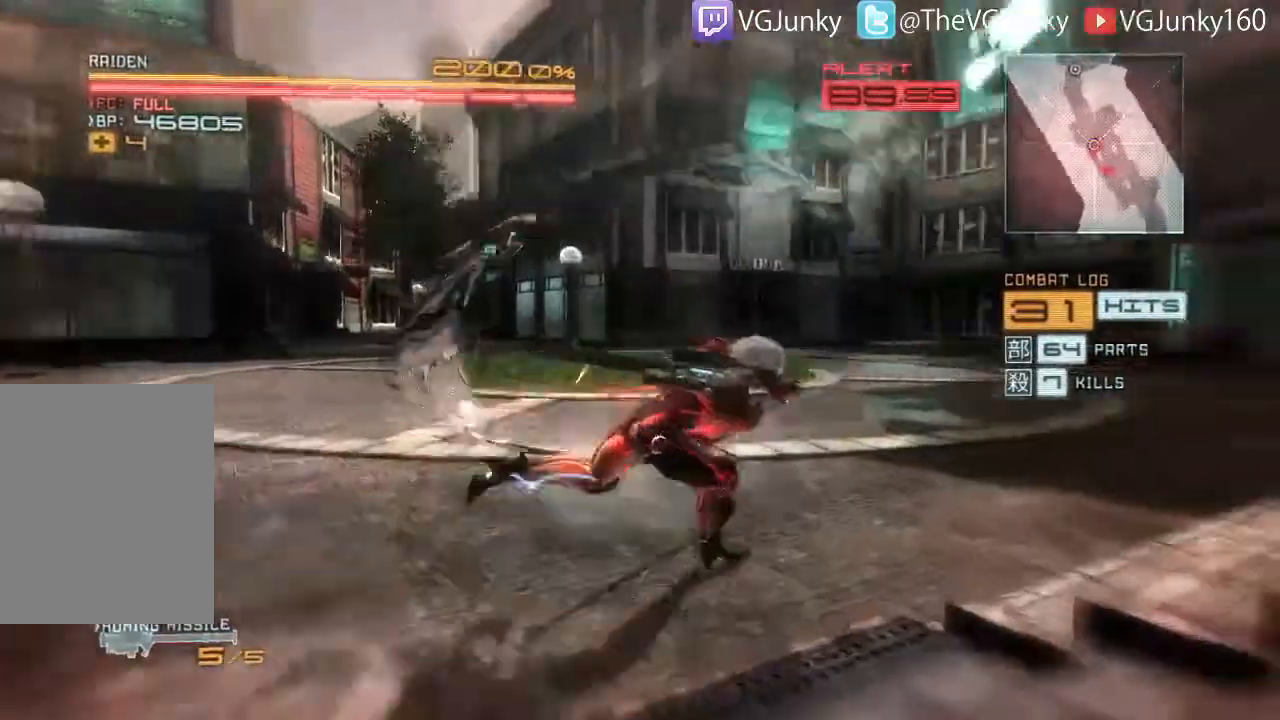
{"dt_ms": 500, "buttons": ["L2"], "left_stick": "right", "right_stick": "center", "events": [[400, "L2", "down"], [433, "left_stick", "right"], [500, "R2", "up"]]}
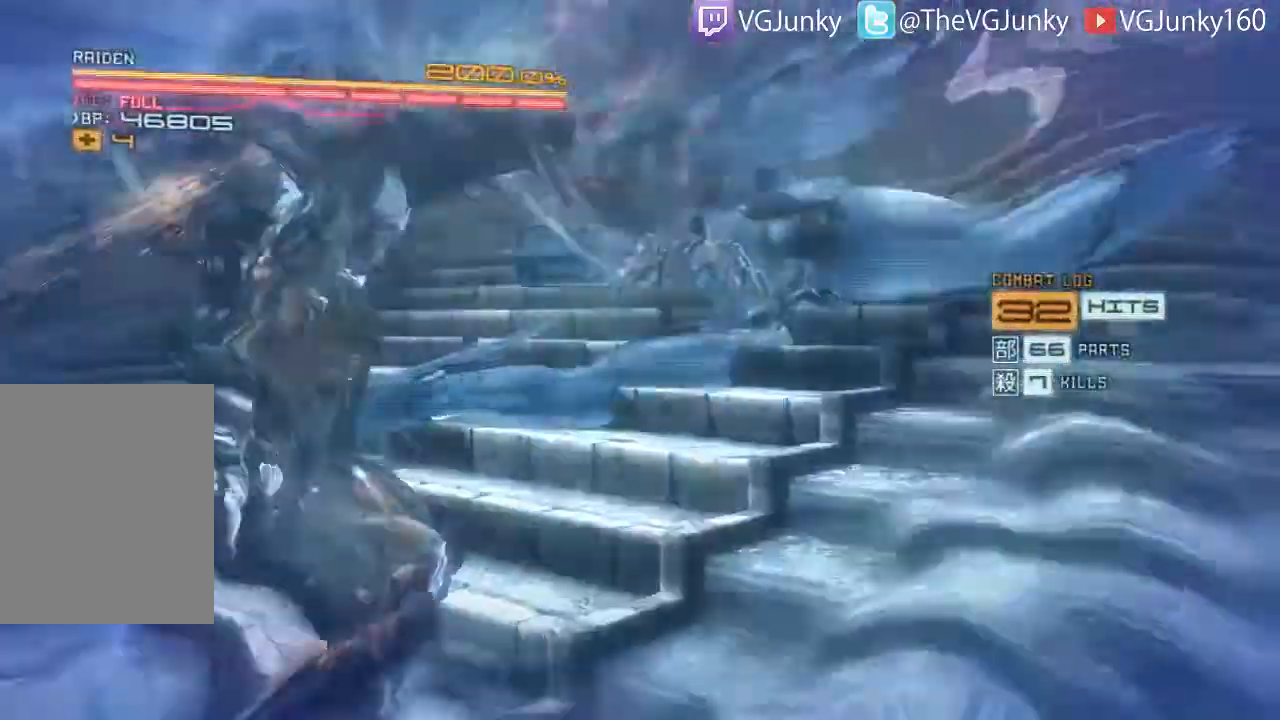
{"dt_ms": 500, "buttons": ["L2"], "left_stick": "up-left", "right_stick": "center", "events": [[67, "left_stick", "center"], [267, "left_stick", "up"], [433, "left_stick", "up-left"]]}
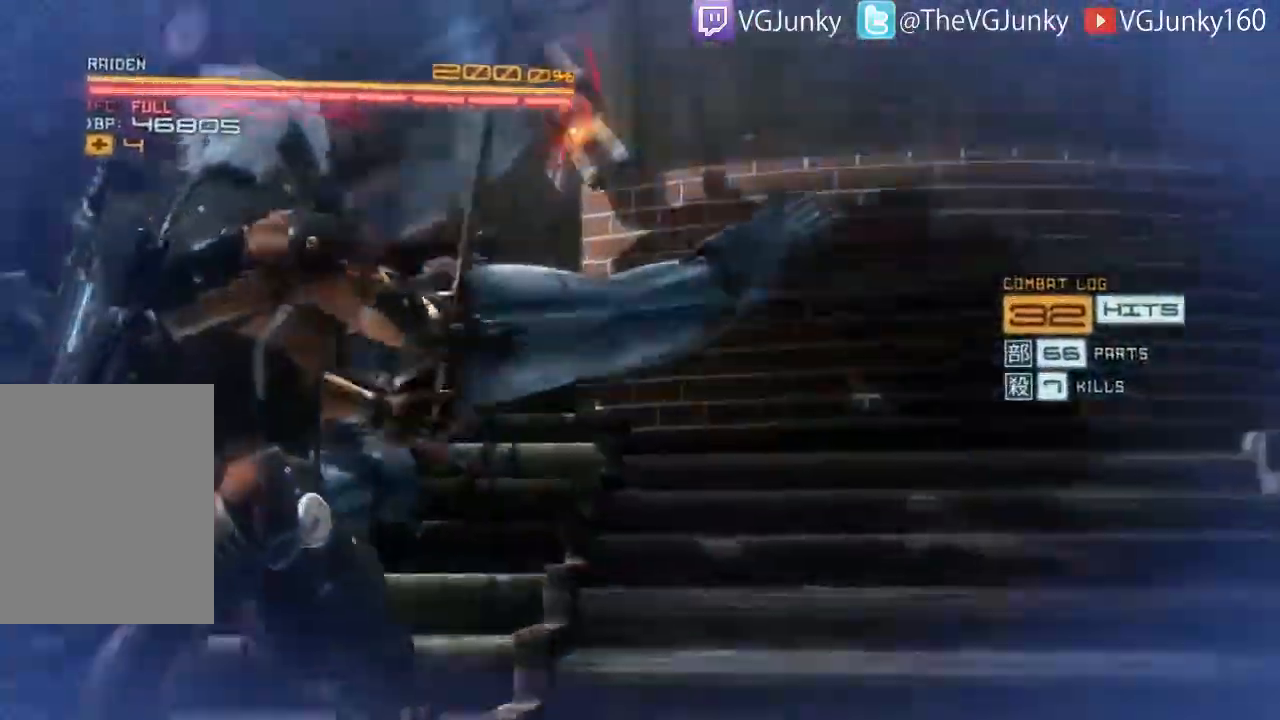
{"dt_ms": 500, "buttons": ["L2"], "left_stick": "center", "right_stick": "center", "events": [[433, "left_stick", "center"]]}
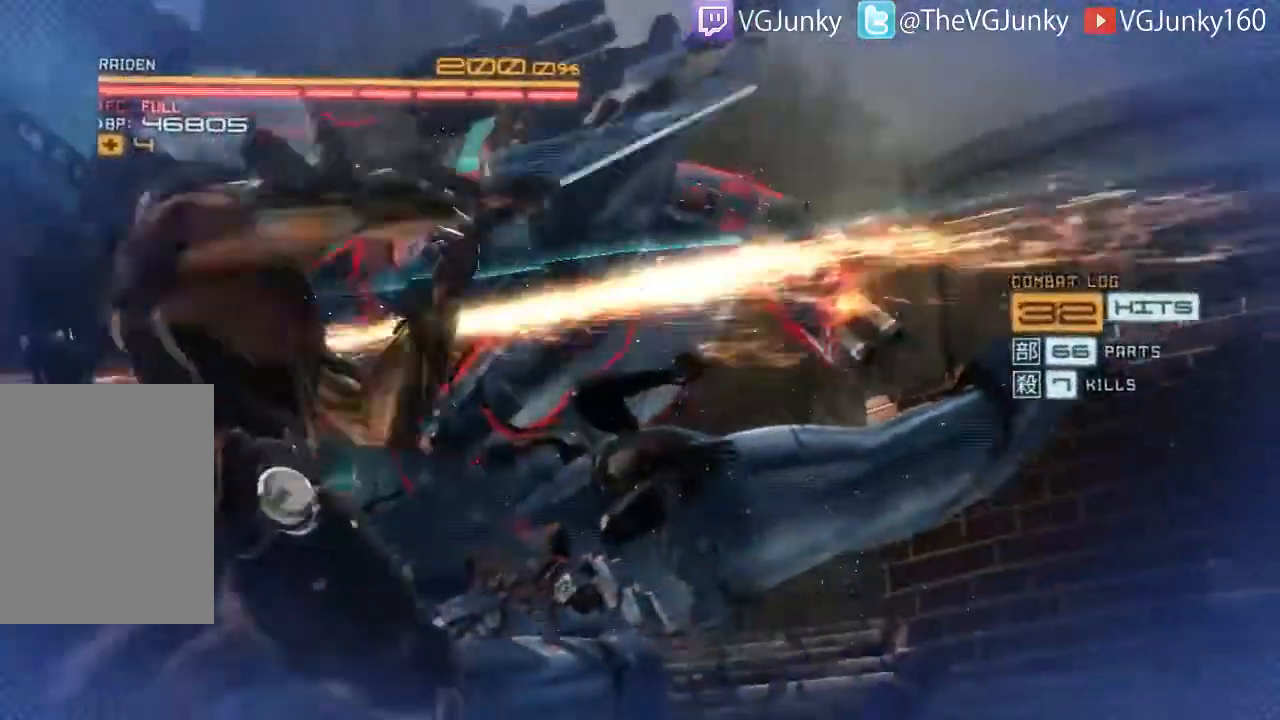
{"dt_ms": 1000, "buttons": ["R2"], "left_stick": "up-left", "right_stick": "center"}
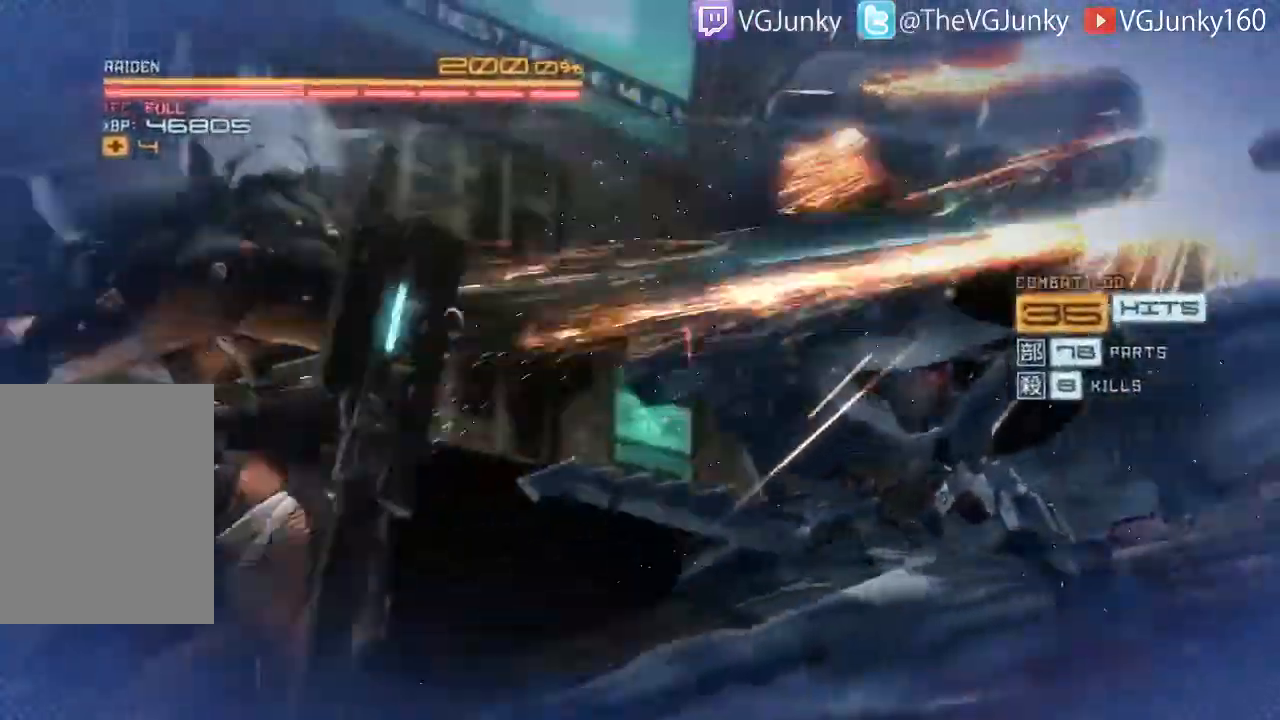
{"dt_ms": 500, "buttons": ["R2"], "left_stick": "up-left", "right_stick": "center", "events": []}
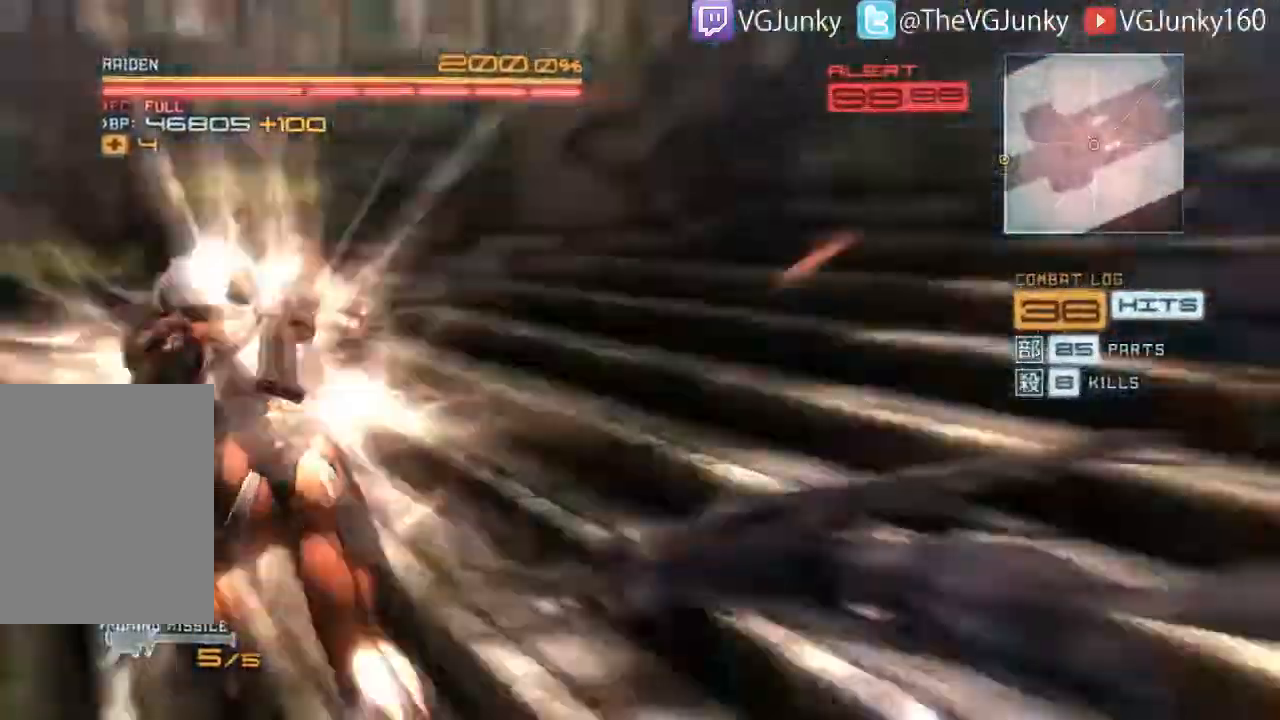
{"dt_ms": 500, "buttons": ["R2"], "left_stick": "up-left", "right_stick": "left", "events": [[133, "right_stick", "up-left"], [200, "right_stick", "up"], [333, "right_stick", "left"]]}
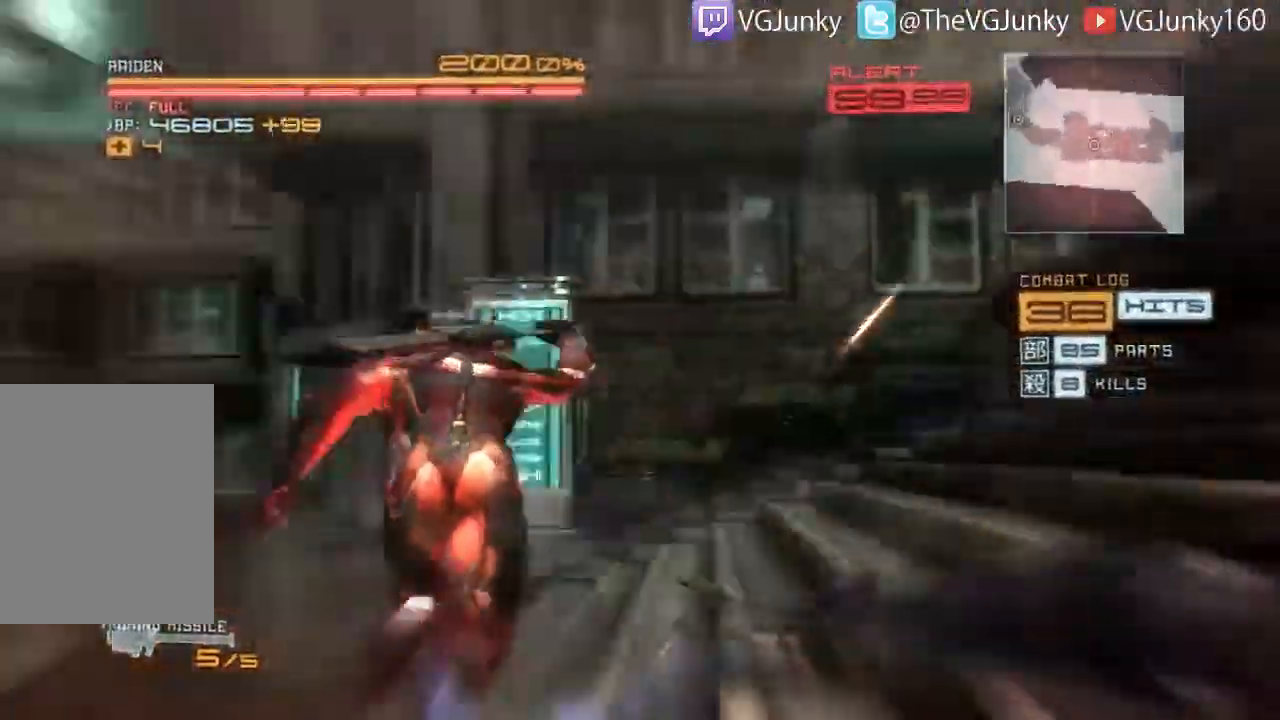
{"dt_ms": 500, "buttons": ["R2"], "left_stick": "up", "right_stick": "left", "events": [[133, "left_stick", "up"]]}